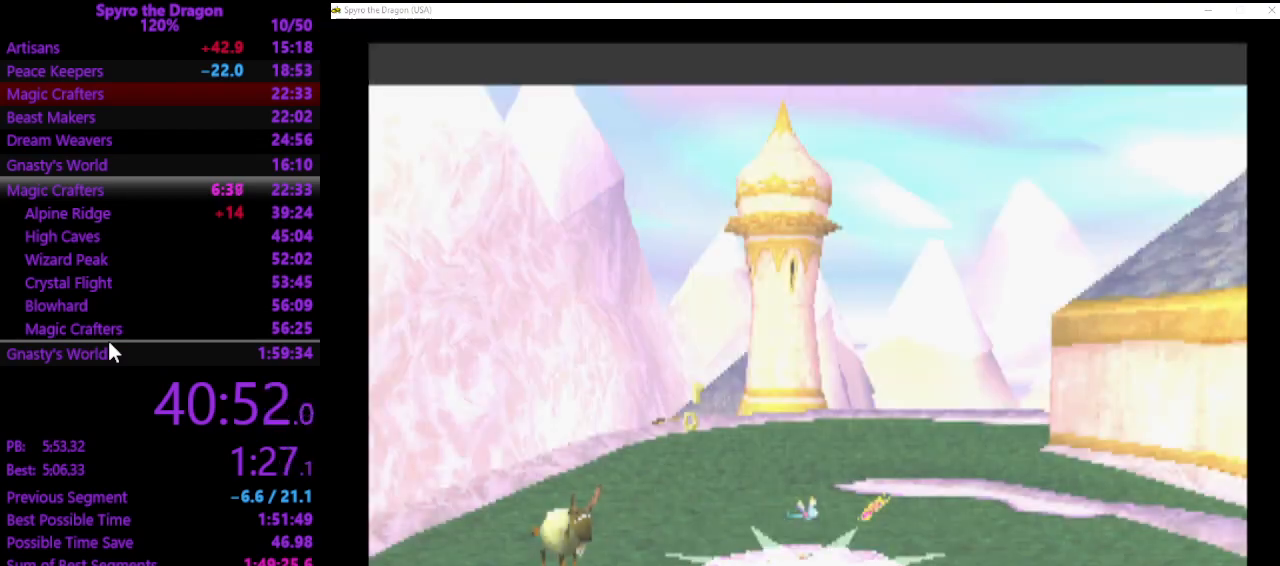
Gameplay with a controller (PlayStation layout); each line is a JSON object with the inputs held at the frame after it. "events" lists button and stick changes between this image and that frame as [ms after this image, input, new state], when the widget could be followed in between. Not read: CROSS right_stick.
{"buttons": [], "left_stick": "up-left", "events": [[333, "left_stick", "up"], [433, "left_stick", "up-left"]]}
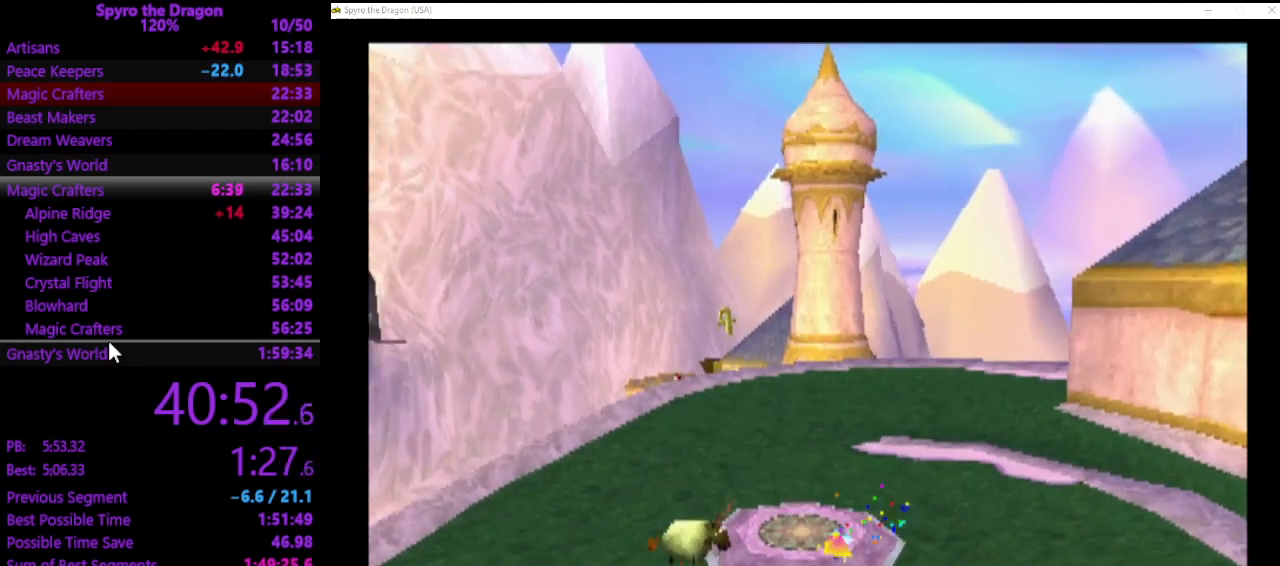
{"buttons": ["SQUARE"], "left_stick": "up-left", "events": [[33, "SQUARE", "down"]]}
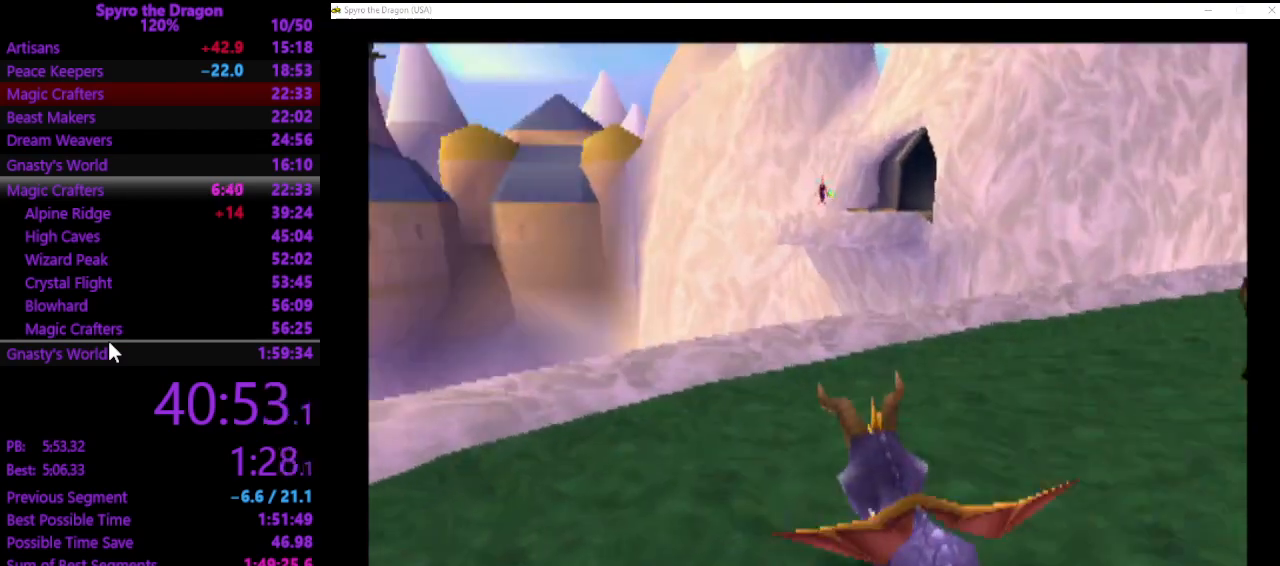
{"buttons": [], "left_stick": "up", "events": [[300, "SQUARE", "up"], [300, "left_stick", "up"]]}
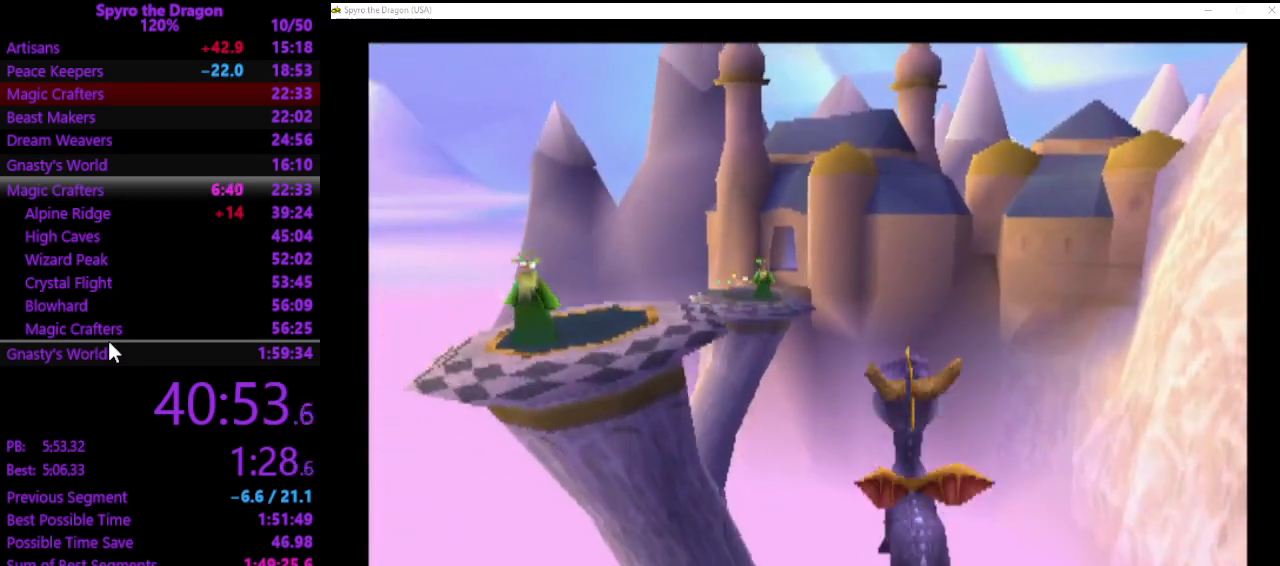
{"buttons": [], "left_stick": "up", "events": []}
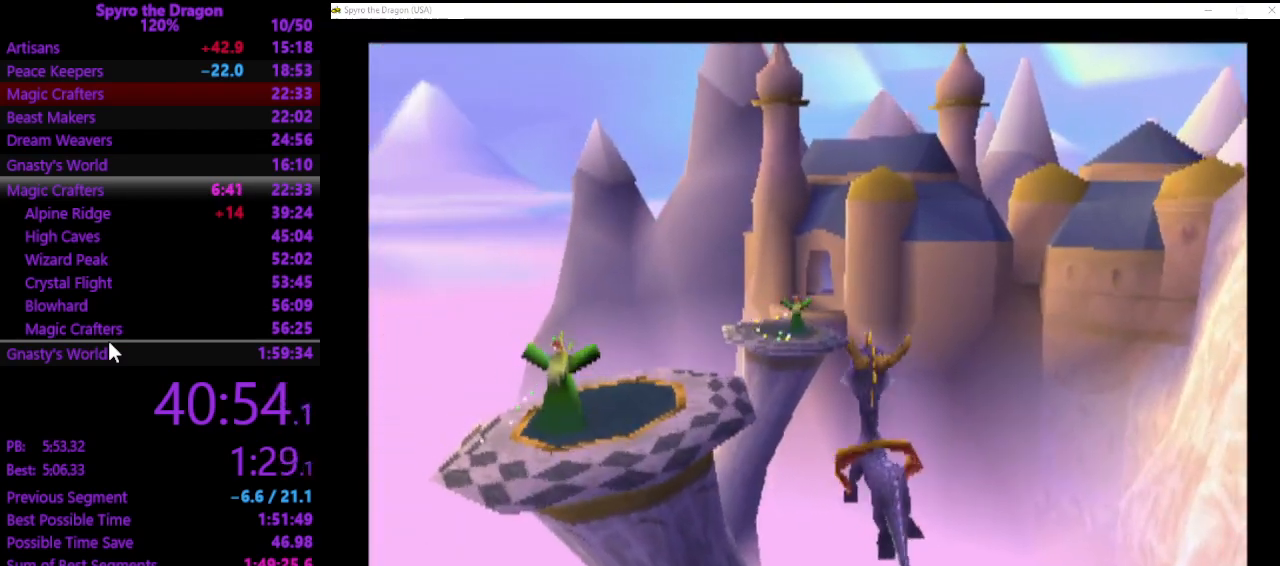
{"buttons": [], "left_stick": "up-left", "events": [[267, "left_stick", "up-left"]]}
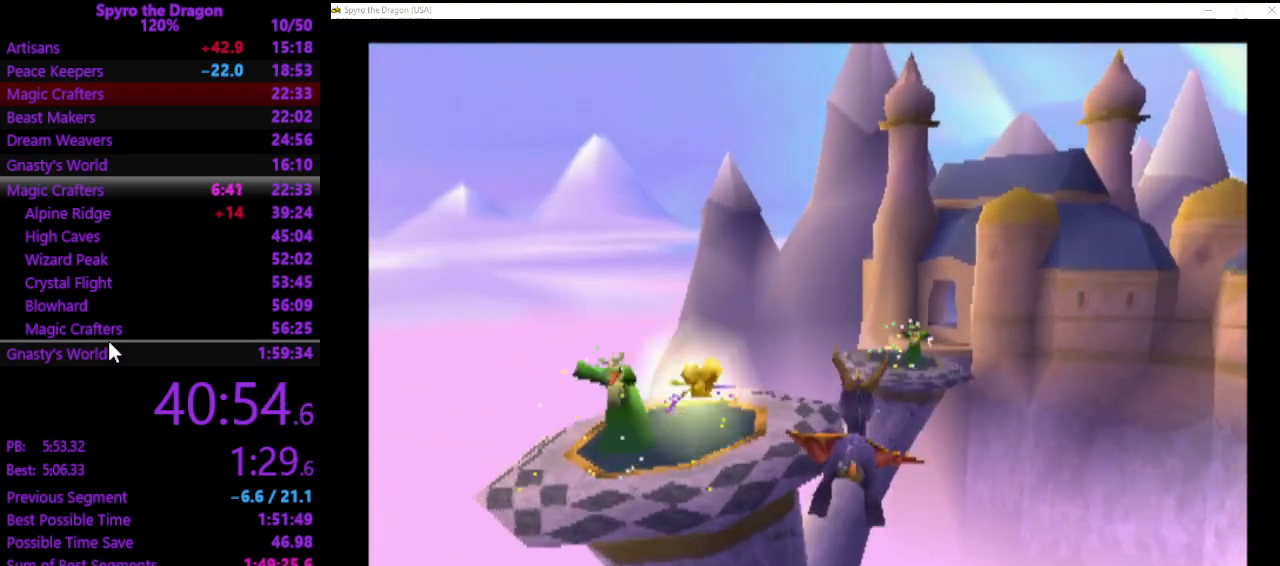
{"buttons": [], "left_stick": "up-right", "events": [[233, "CIRCLE", "down"], [400, "CIRCLE", "up"], [467, "left_stick", "up-right"]]}
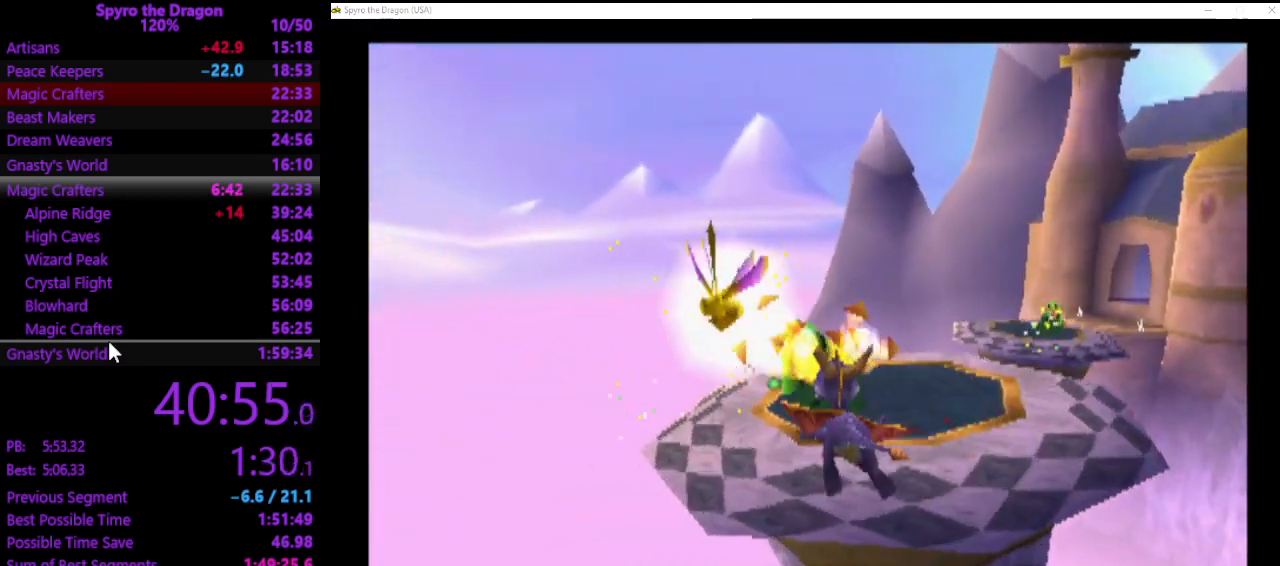
{"buttons": [], "left_stick": "up-right", "events": []}
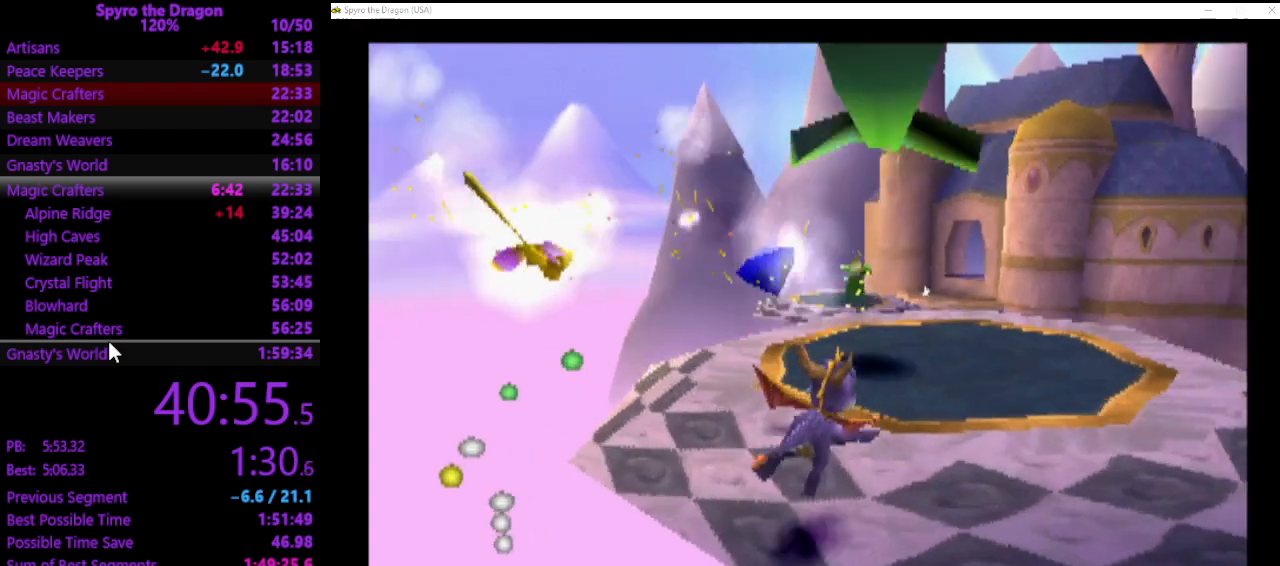
{"buttons": [], "left_stick": "center", "events": [[233, "left_stick", "up-left"], [433, "left_stick", "center"]]}
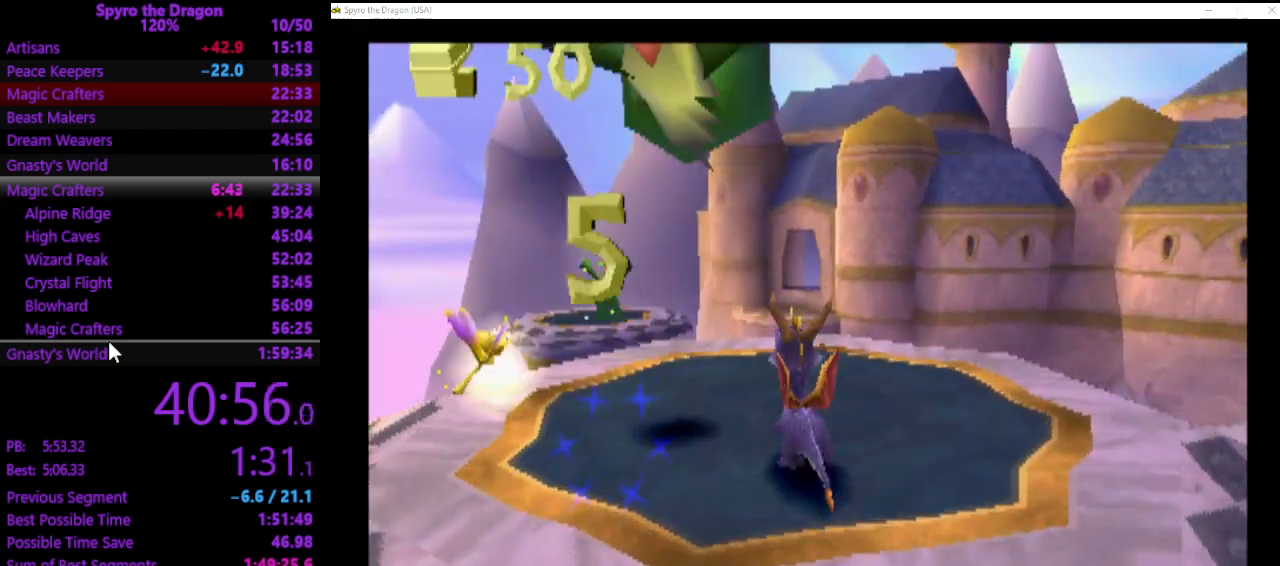
{"buttons": ["SQUARE"], "left_stick": "up", "events": [[100, "left_stick", "up"], [233, "SQUARE", "down"]]}
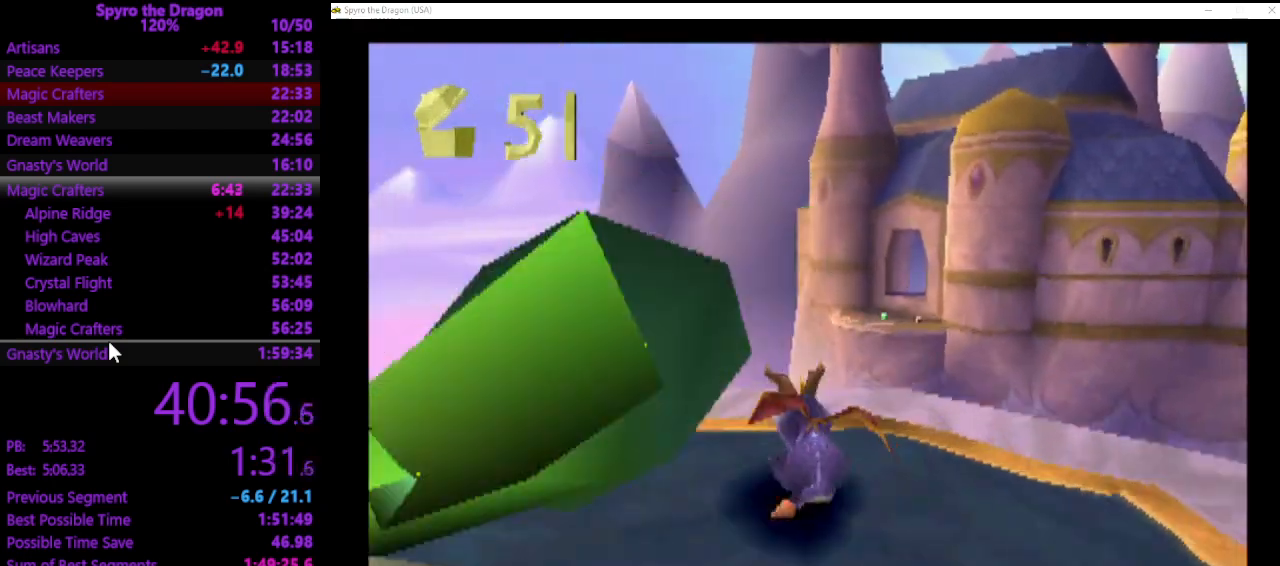
{"buttons": [], "left_stick": "up", "events": [[167, "SQUARE", "up"]]}
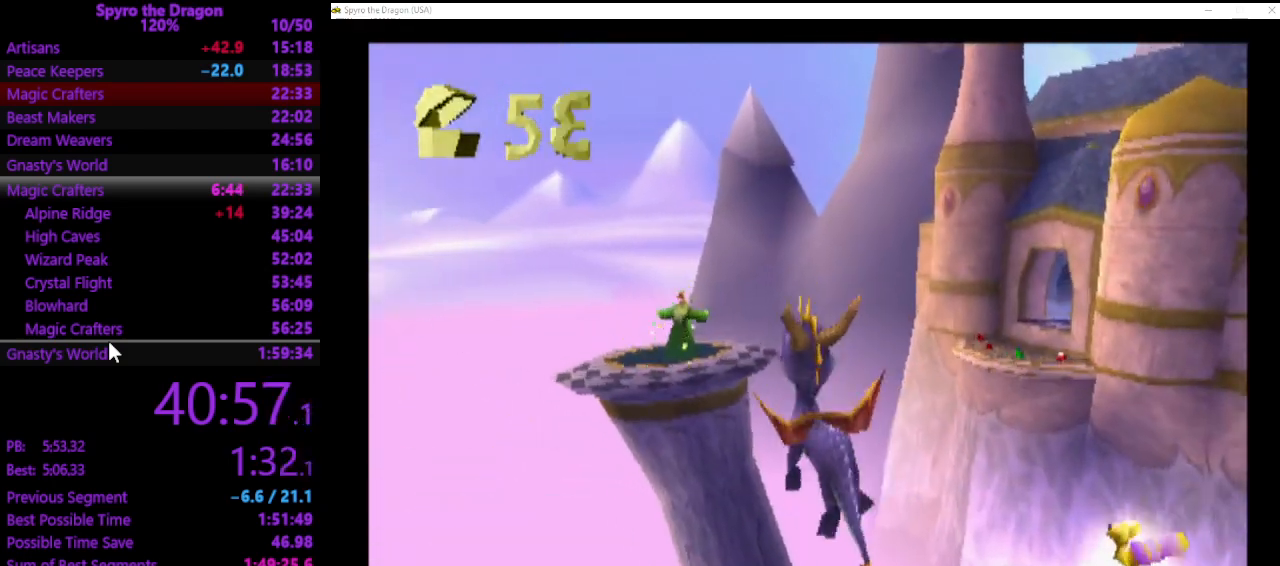
{"buttons": [], "left_stick": "up-left", "events": [[400, "left_stick", "up-left"]]}
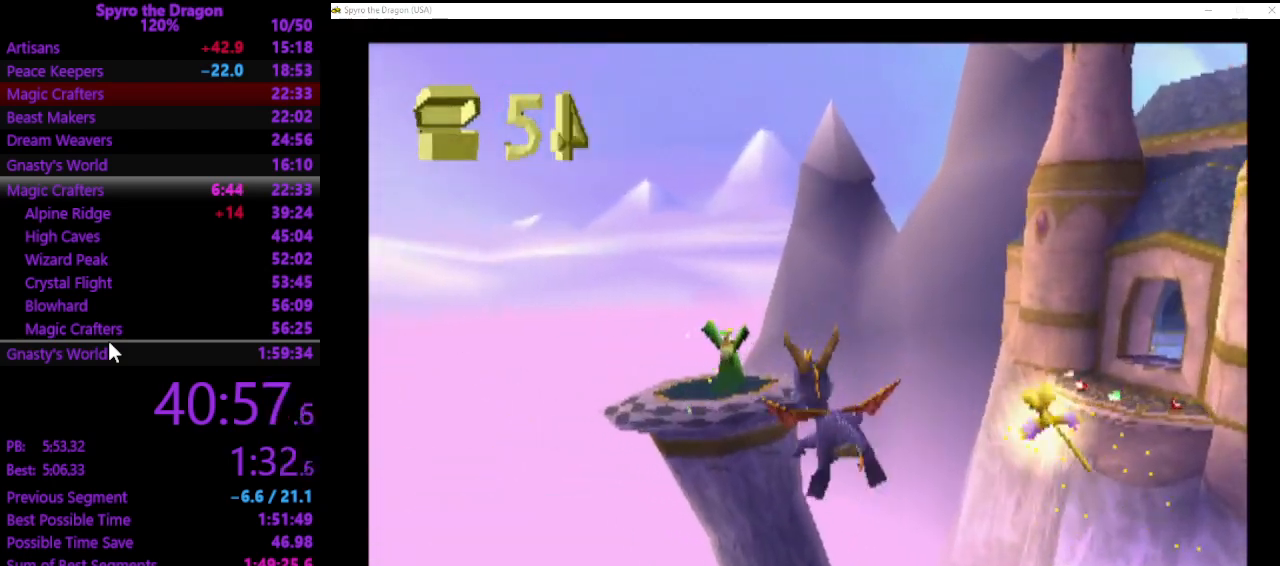
{"buttons": [], "left_stick": "up", "events": [[67, "left_stick", "up"]]}
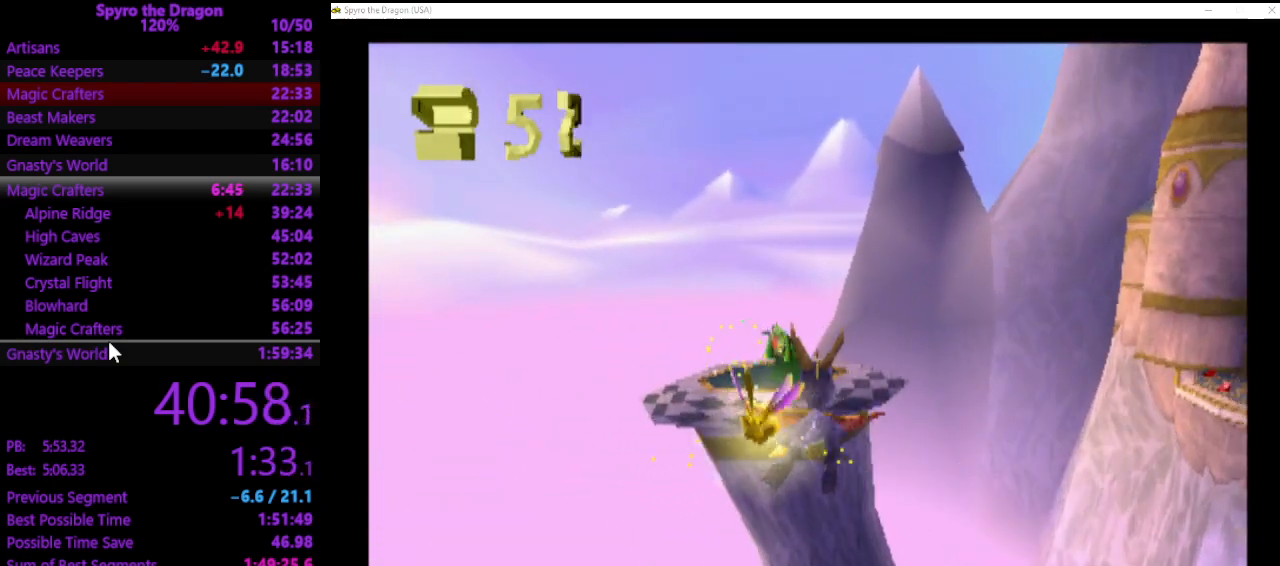
{"buttons": [], "left_stick": "up", "events": []}
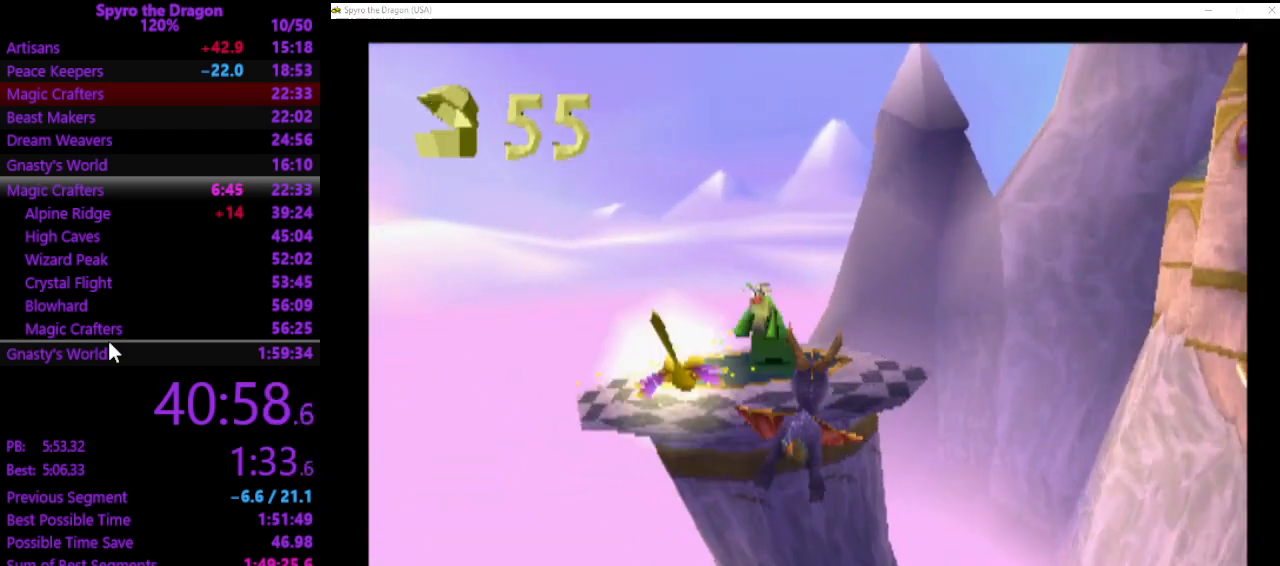
{"buttons": [], "left_stick": "up-right", "events": [[233, "CIRCLE", "down"], [333, "CIRCLE", "up"], [400, "SQUARE", "down"], [400, "left_stick", "up-right"], [500, "SQUARE", "up"]]}
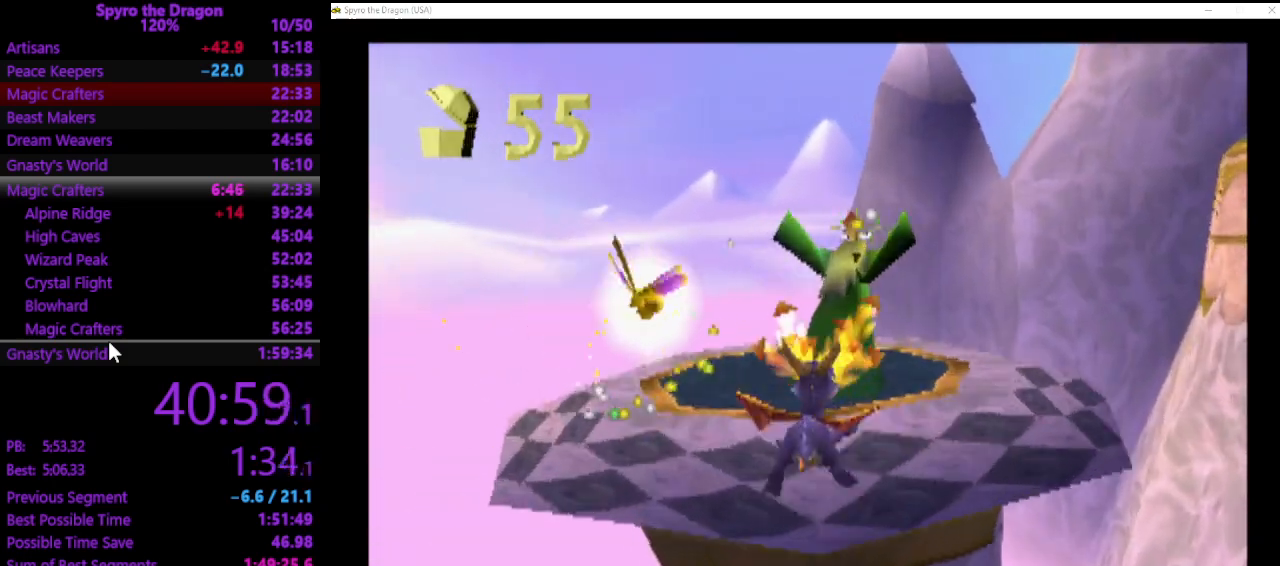
{"buttons": [], "left_stick": "up-right", "events": []}
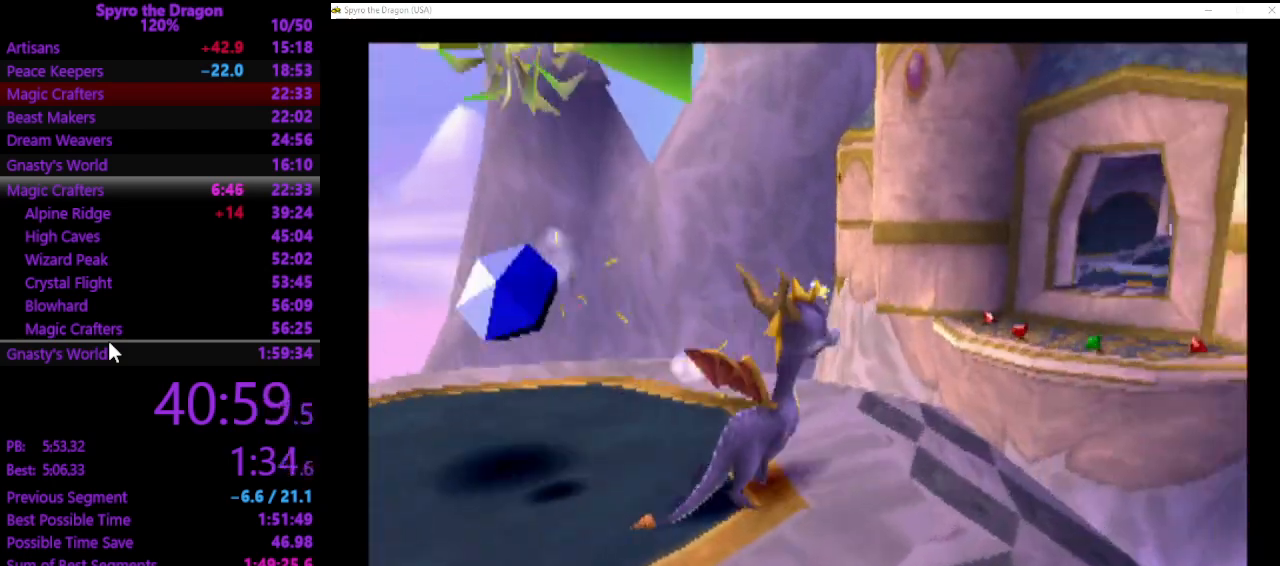
{"buttons": [], "left_stick": "up-right", "events": []}
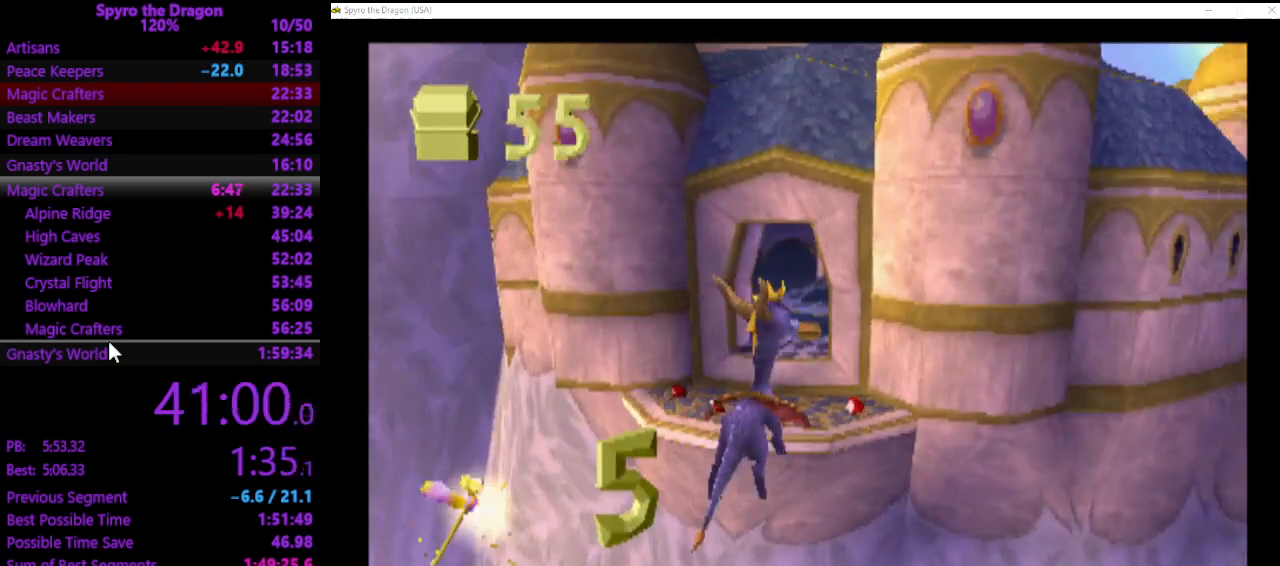
{"buttons": [], "left_stick": "up", "events": [[67, "left_stick", "up"]]}
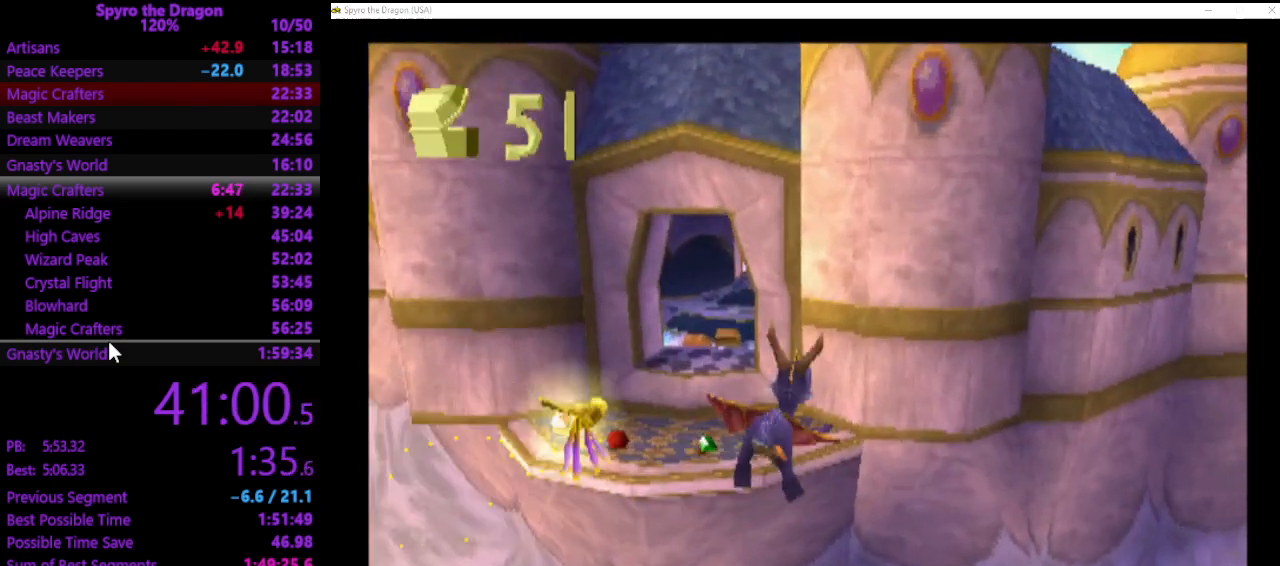
{"buttons": ["SQUARE"], "left_stick": "up-left", "events": [[400, "SQUARE", "down"], [500, "left_stick", "up-left"]]}
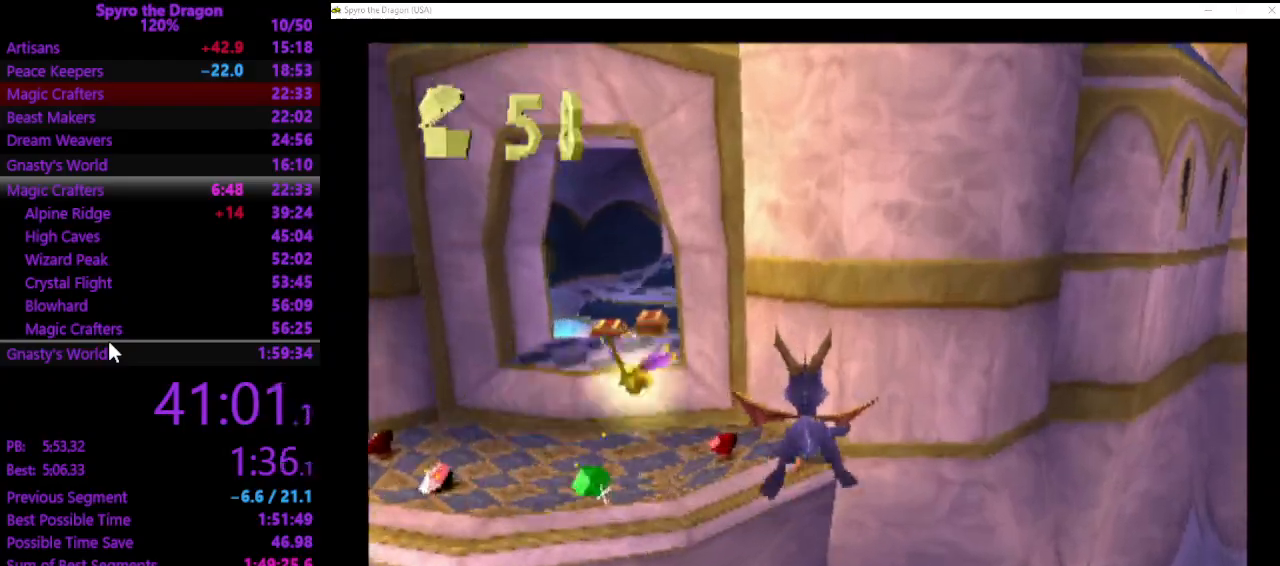
{"buttons": ["SQUARE"], "left_stick": "up-left", "events": []}
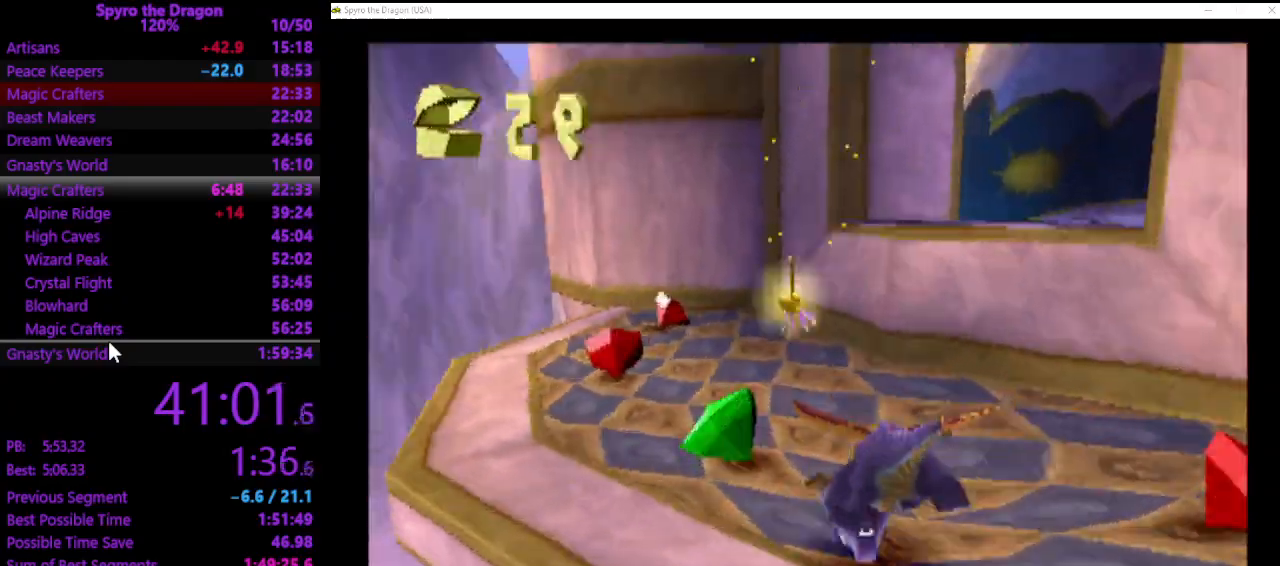
{"buttons": [], "left_stick": "right", "events": [[67, "SQUARE", "up"], [233, "left_stick", "up"], [500, "left_stick", "right"]]}